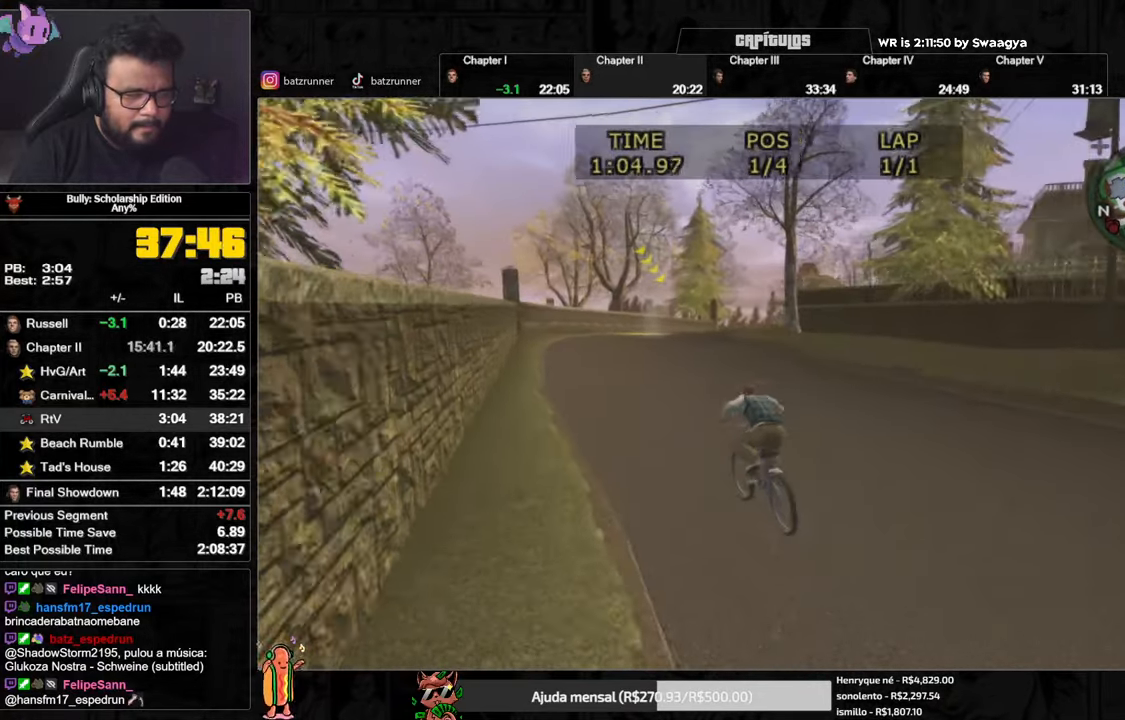
Gameplay with a controller (Xbox layout); each line is a JSON object with the inputs held at the frame after it. "events" lists button and stick changes between this image and that frame as [ms after this image, input, new state], when the widget could be followed in between.
{"buttons": [], "left_stick": "center", "right_stick": "center", "events": [[50, "X", "up"], [83, "A", "down"], [216, "A", "up"], [267, "X", "down"], [383, "X", "up"], [400, "A", "down"], [483, "A", "up"]]}
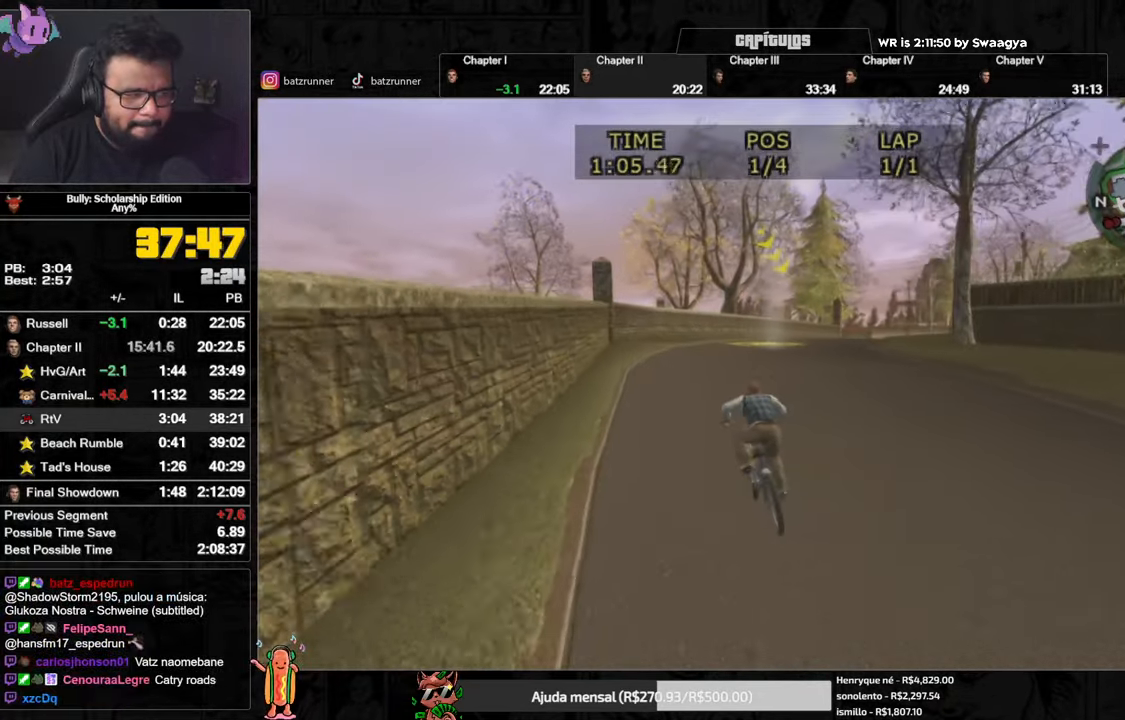
{"buttons": [], "left_stick": "center", "right_stick": "center", "events": [[83, "X", "down"], [150, "X", "up"], [167, "A", "down"], [167, "left_stick", "right"], [250, "A", "up"], [300, "A", "down"], [334, "A", "up"], [334, "left_stick", "center"], [417, "A", "down"], [434, "A", "up"]]}
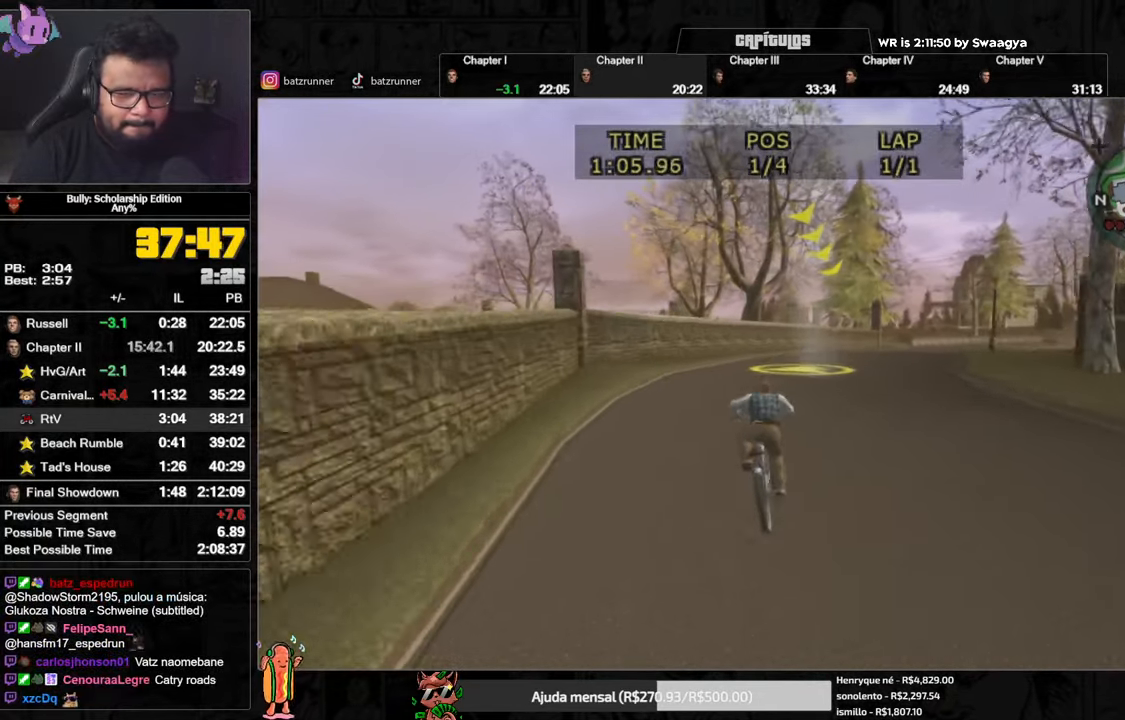
{"buttons": ["A"], "left_stick": "center", "right_stick": "center", "events": [[16, "A", "down"], [100, "A", "up"], [133, "left_stick", "right"], [200, "X", "down"], [300, "X", "up"], [300, "left_stick", "center"], [350, "A", "down"], [400, "A", "up"], [483, "A", "down"]]}
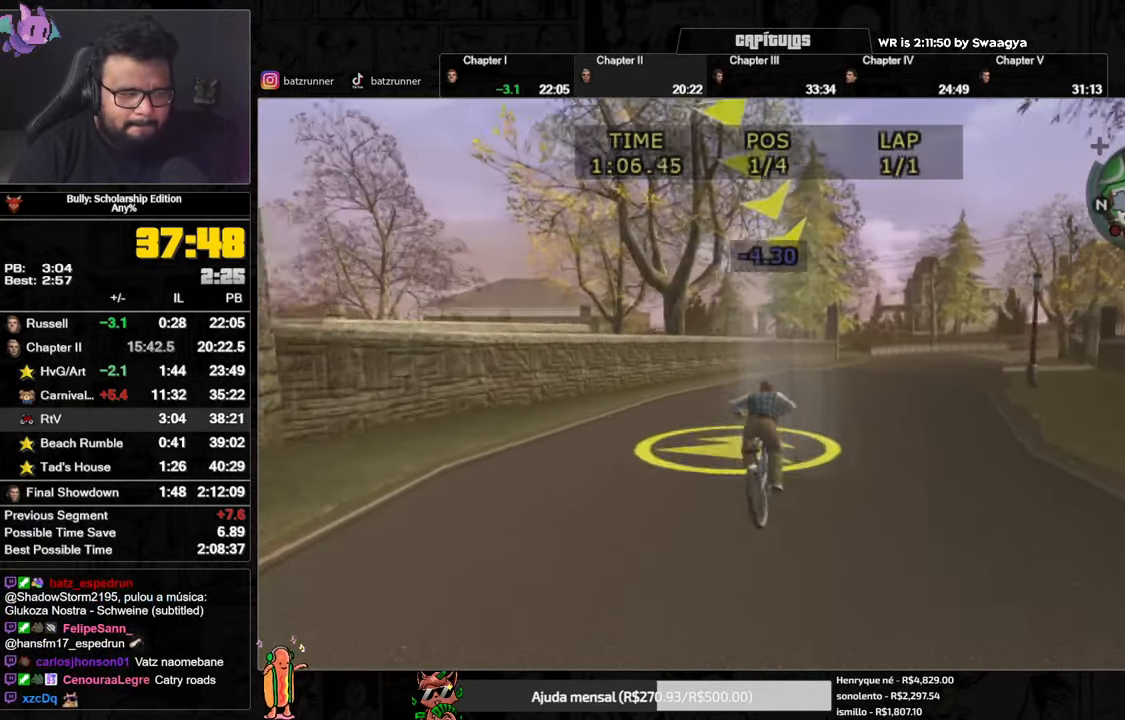
{"buttons": ["A"], "left_stick": "center", "right_stick": "center", "events": [[17, "A", "up"], [67, "A", "down"], [67, "left_stick", "right"], [150, "A", "up"], [234, "X", "down"], [234, "left_stick", "center"], [317, "X", "up"], [350, "A", "down"], [417, "A", "up"], [467, "A", "down"]]}
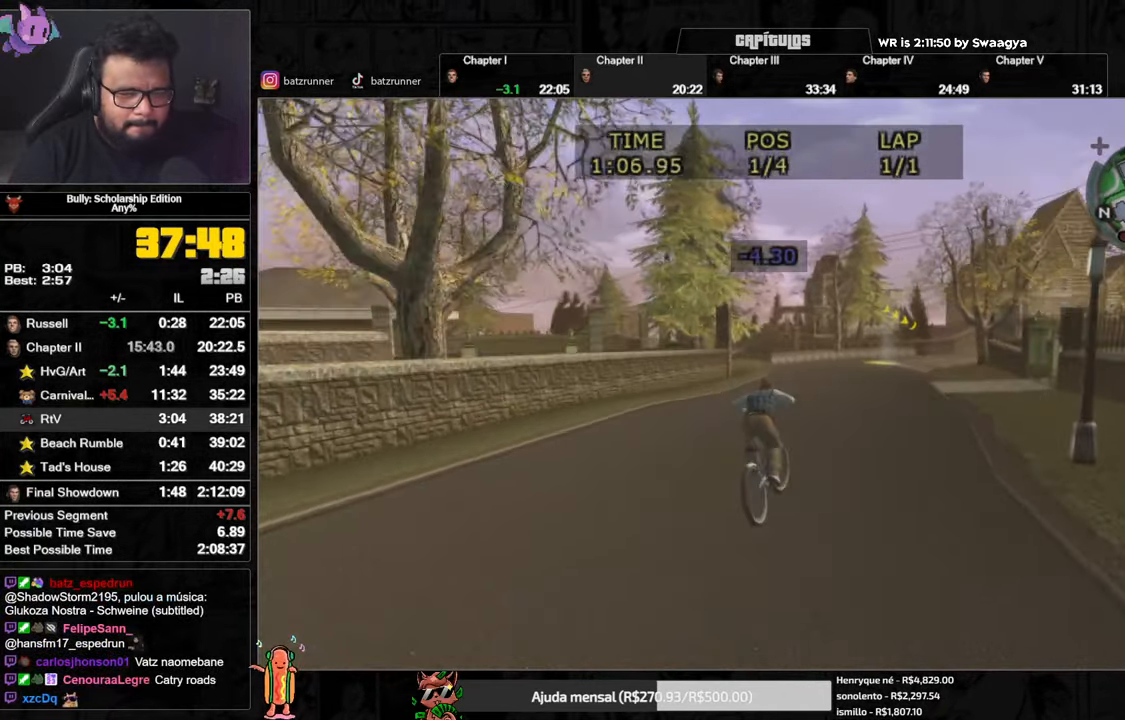
{"buttons": ["A"], "left_stick": "center", "right_stick": "center", "events": [[16, "A", "up"], [50, "A", "down"], [100, "A", "up"], [200, "X", "down"], [283, "X", "up"], [333, "A", "down"], [350, "L3", "down"], [383, "A", "up"], [433, "L3", "up"], [450, "A", "down"]]}